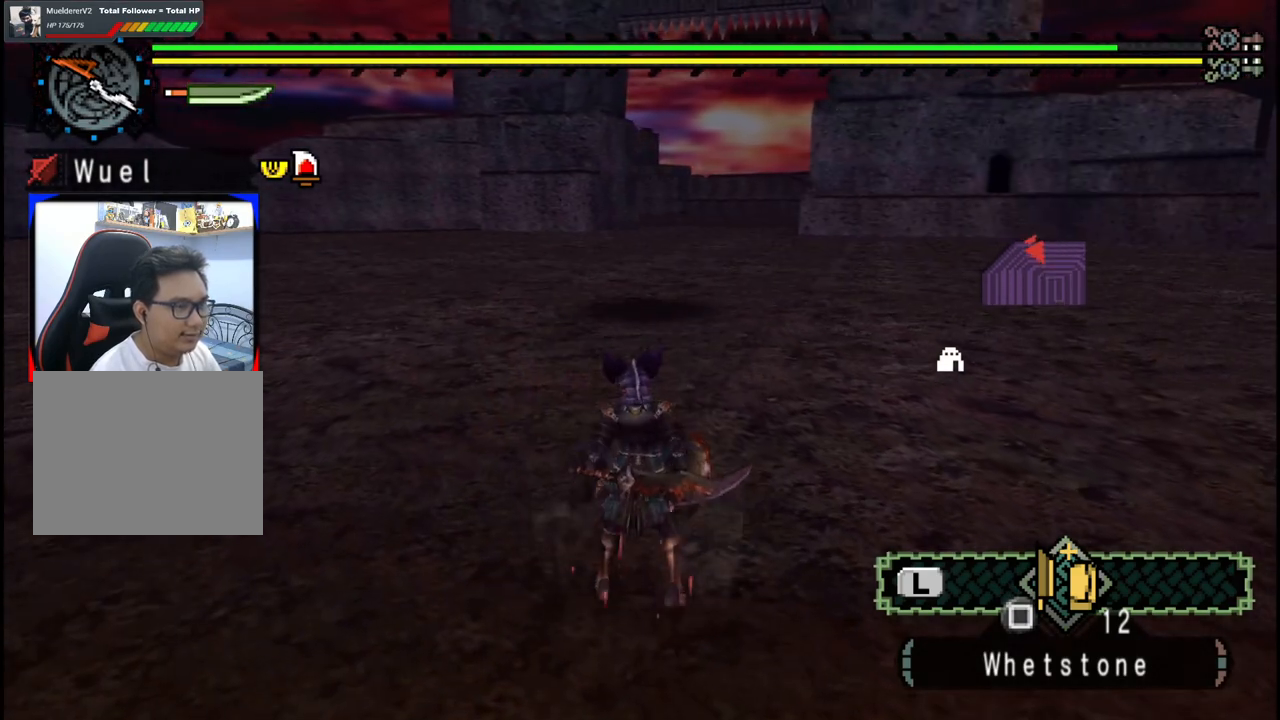
Gameplay with a controller (Xbox layout); each line is a JSON object with the inputs held at the frame after it. "events" lists button and stick changes between this image and that frame as [ms after this image, input, new state], when the widget could be followed in between. Not read: L2 L3 R1 R2 R3.
{"buttons": [], "left_stick": "up", "right_stick": "center", "events": []}
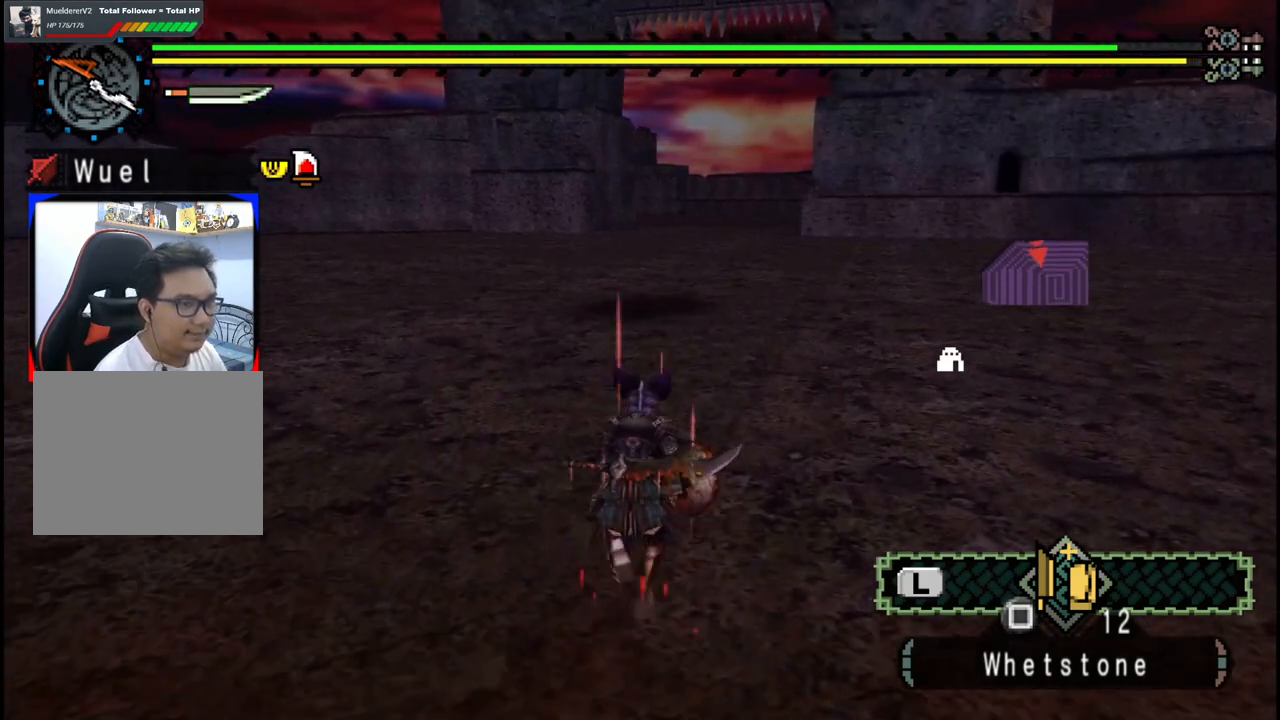
{"buttons": [], "left_stick": "up", "right_stick": "center"}
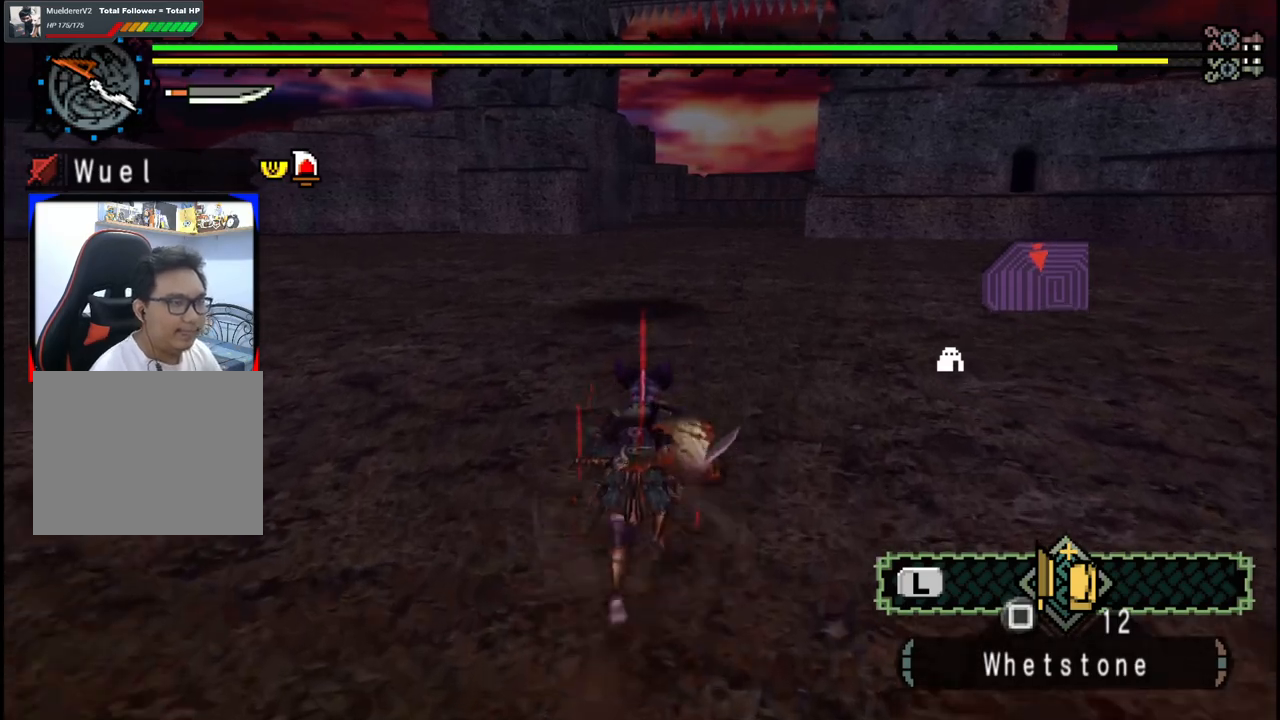
{"buttons": [], "left_stick": "up", "right_stick": "center", "events": []}
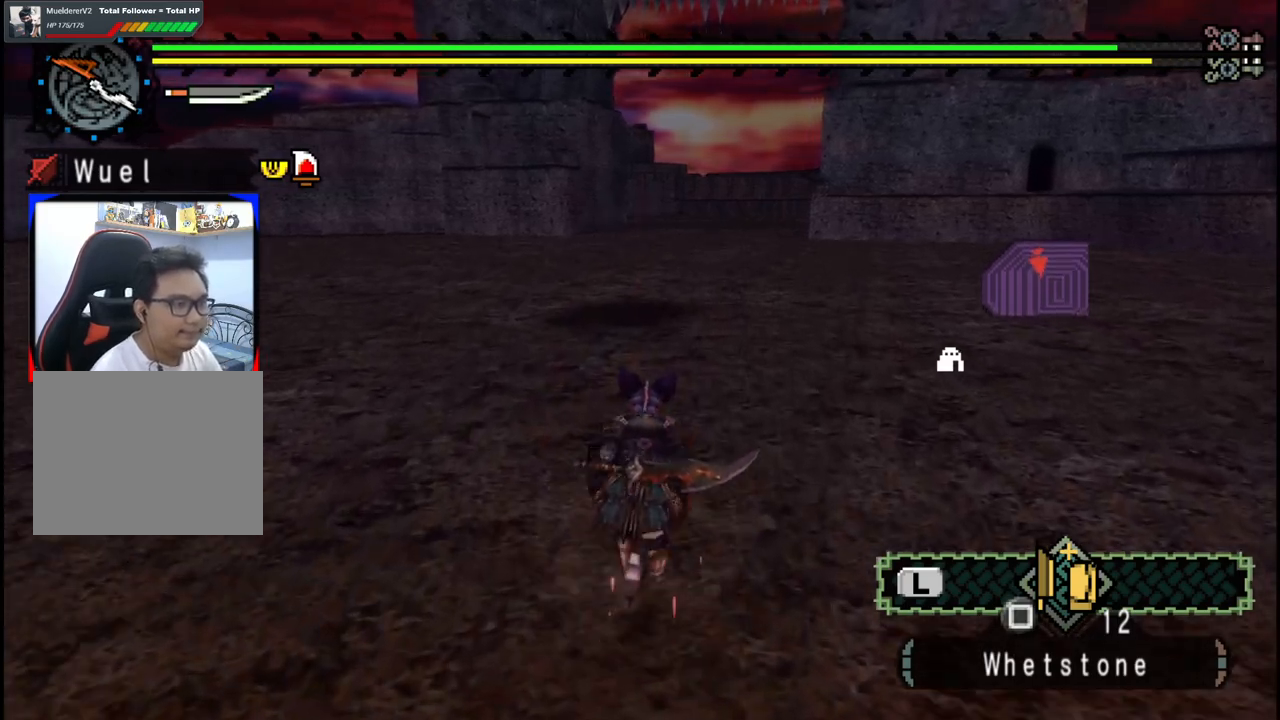
{"buttons": [], "left_stick": "up", "right_stick": "center", "events": []}
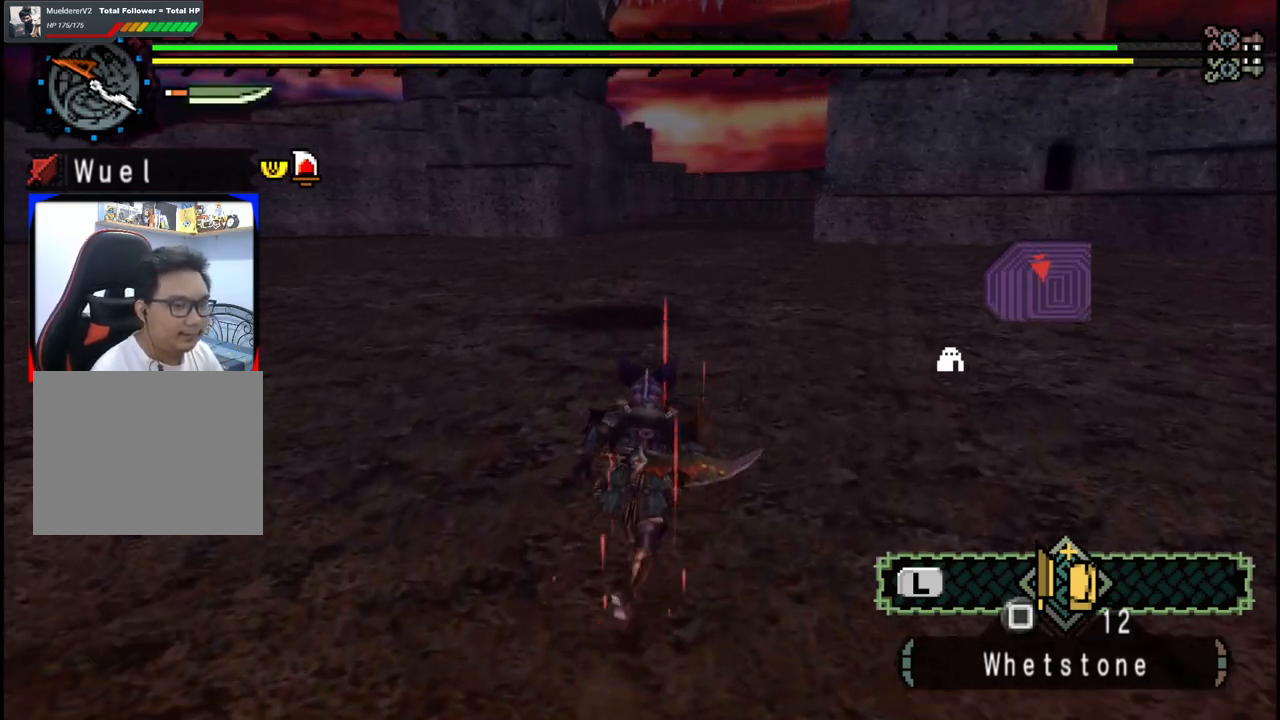
{"buttons": [], "left_stick": "up", "right_stick": "center", "events": [[250, "DPAD_UP", "down"], [333, "DPAD_UP", "up"]]}
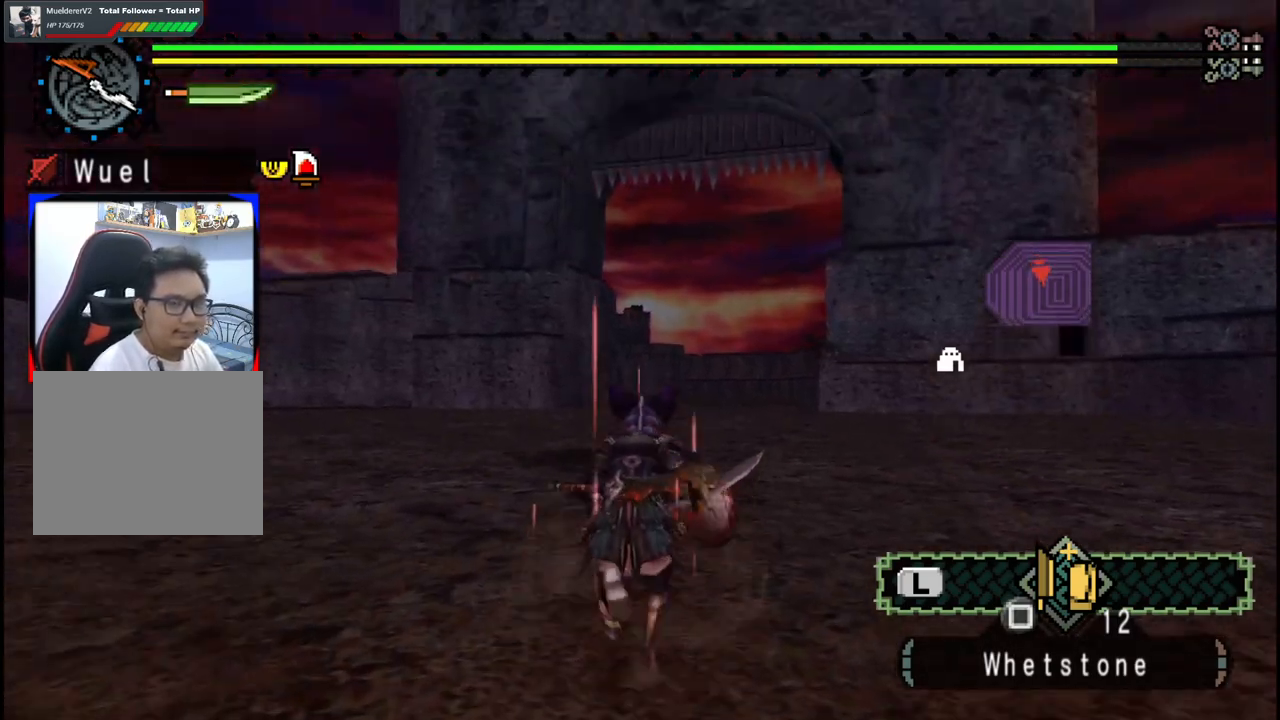
{"buttons": [], "left_stick": "up", "right_stick": "center", "events": [[117, "DPAD_DOWN", "down"], [233, "DPAD_DOWN", "up"]]}
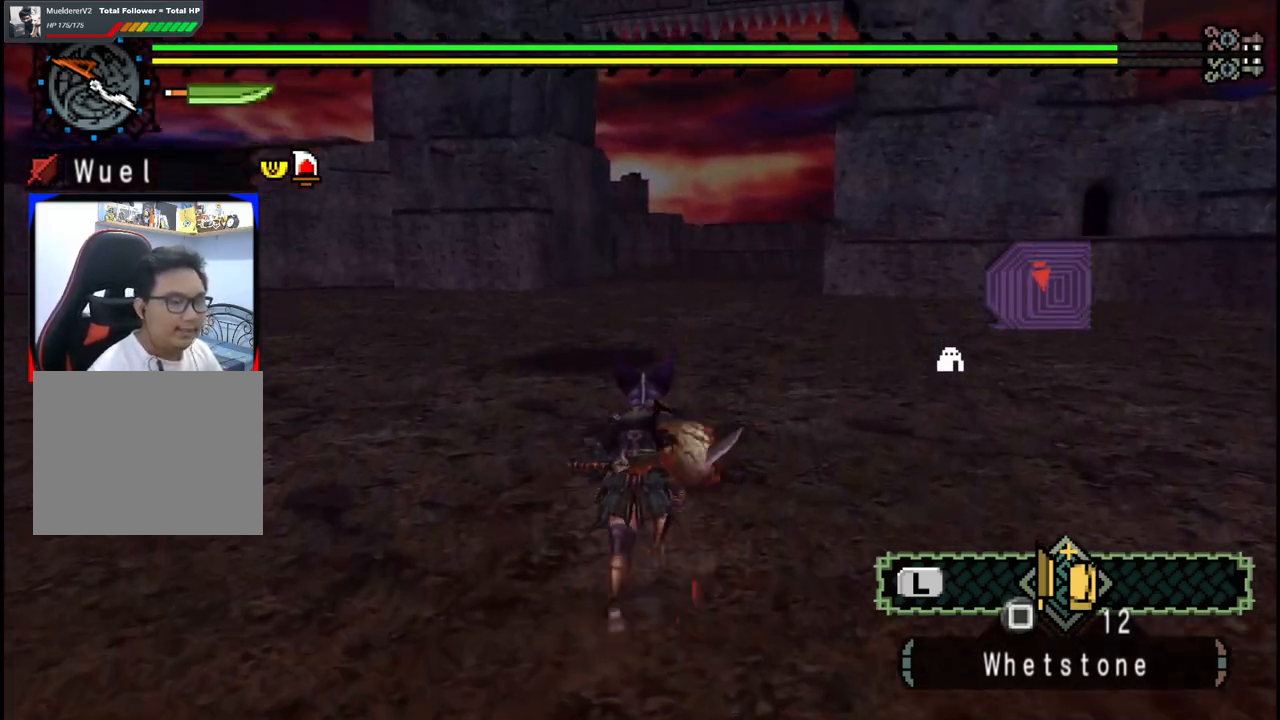
{"buttons": [], "left_stick": "up", "right_stick": "center", "events": []}
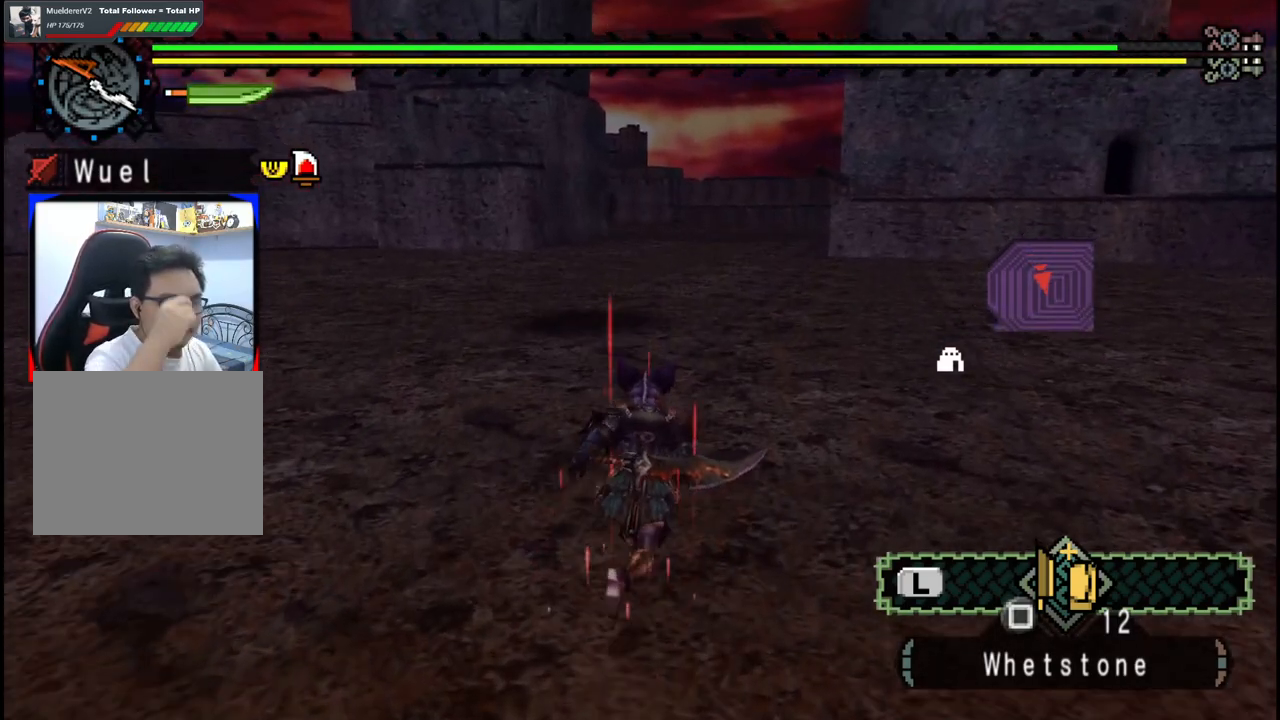
{"buttons": [], "left_stick": "up", "right_stick": "center", "events": []}
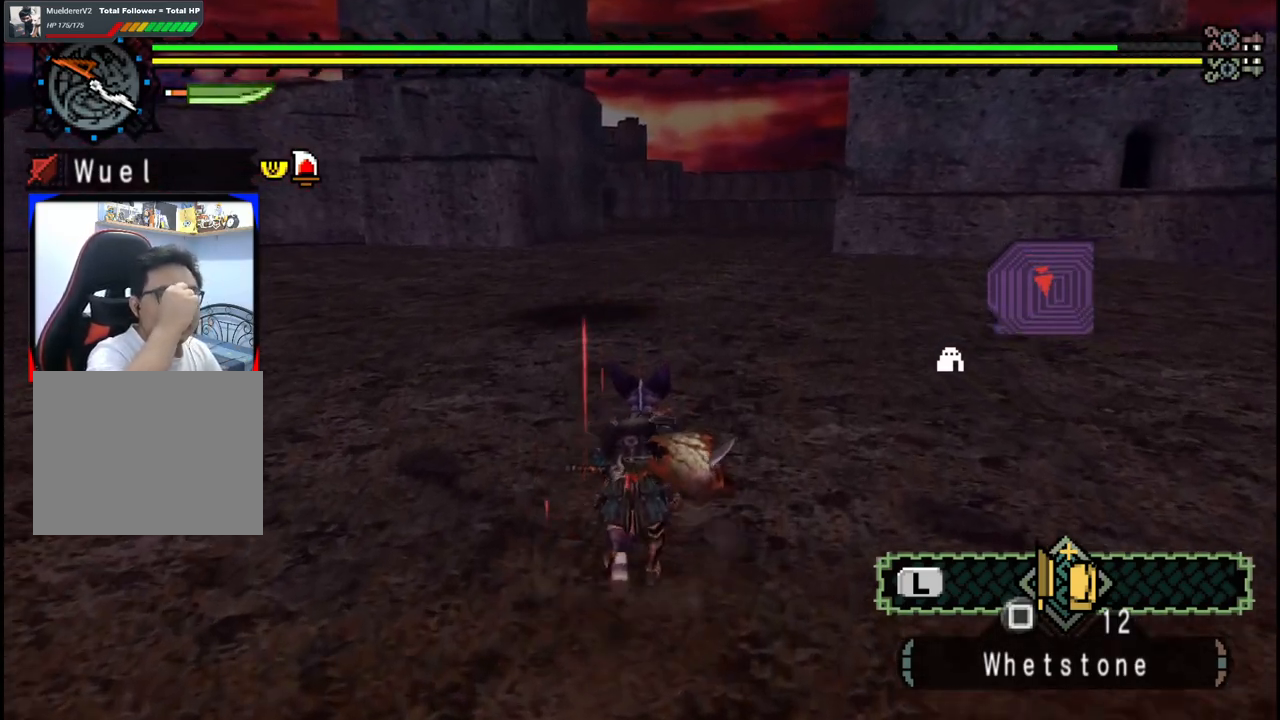
{"buttons": [], "left_stick": "up", "right_stick": "center", "events": []}
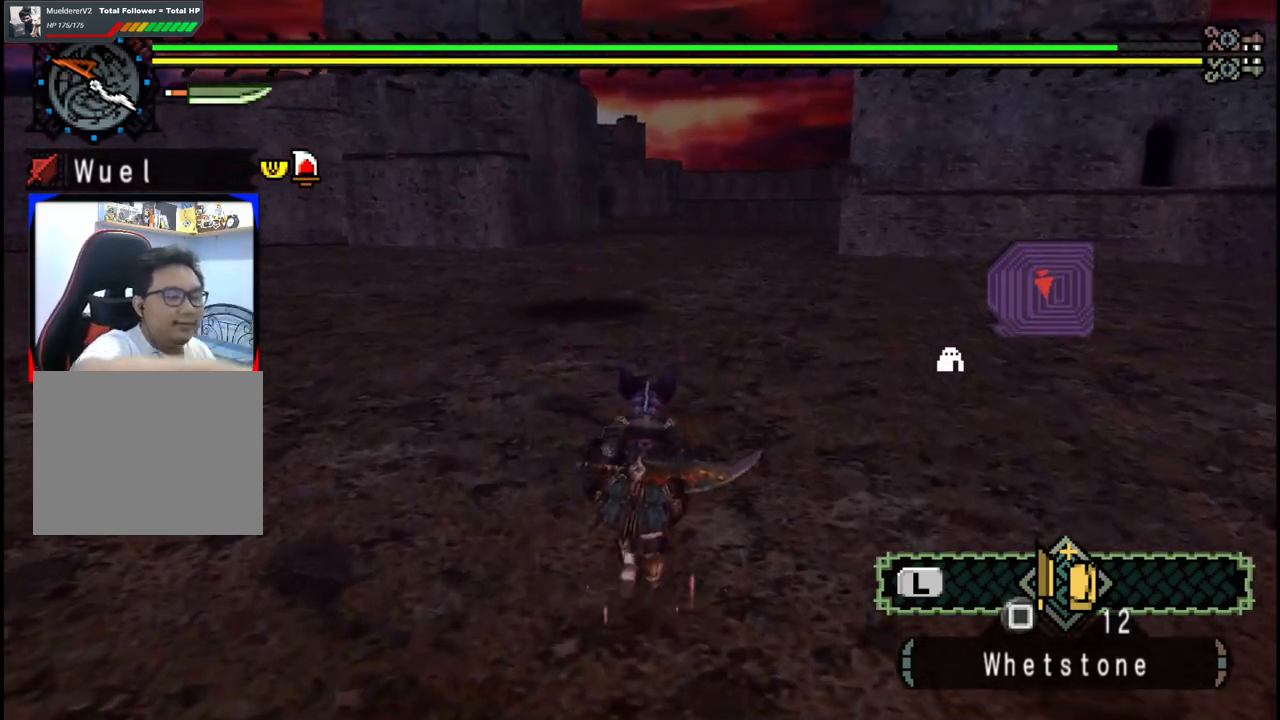
{"buttons": [], "left_stick": "up", "right_stick": "center", "events": []}
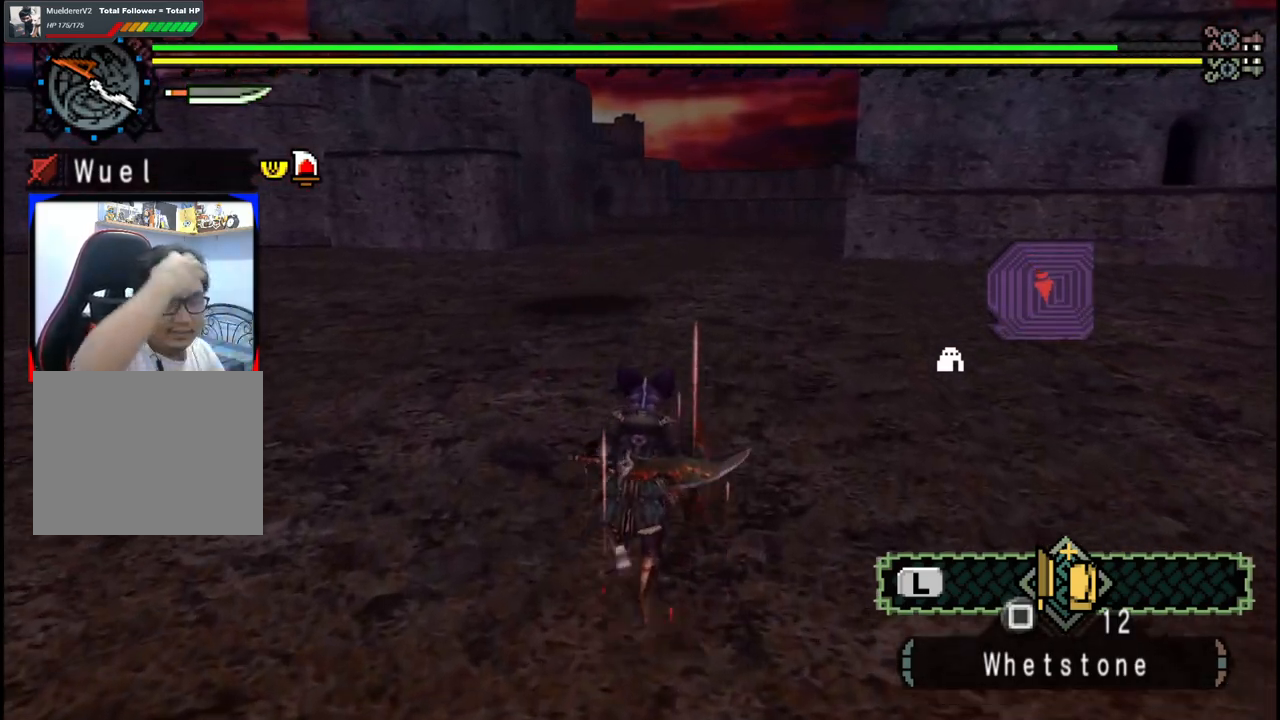
{"buttons": [], "left_stick": "up", "right_stick": "center", "events": []}
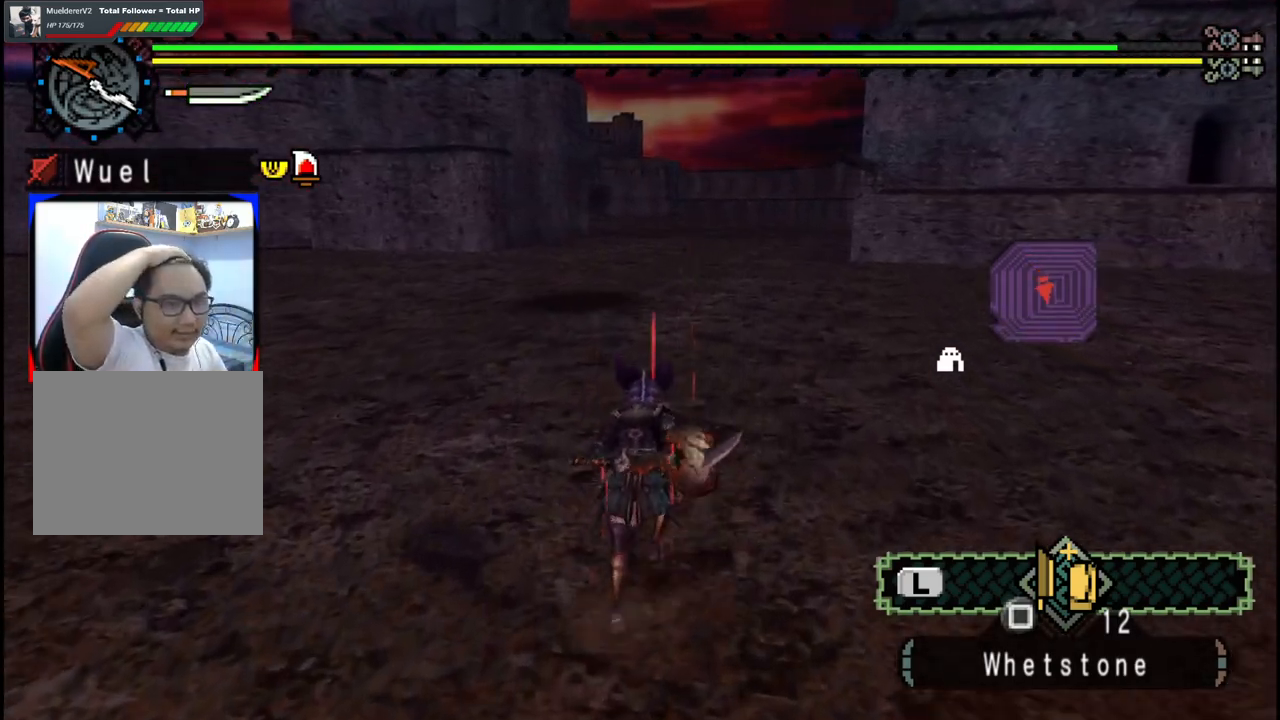
{"buttons": [], "left_stick": "up", "right_stick": "center", "events": []}
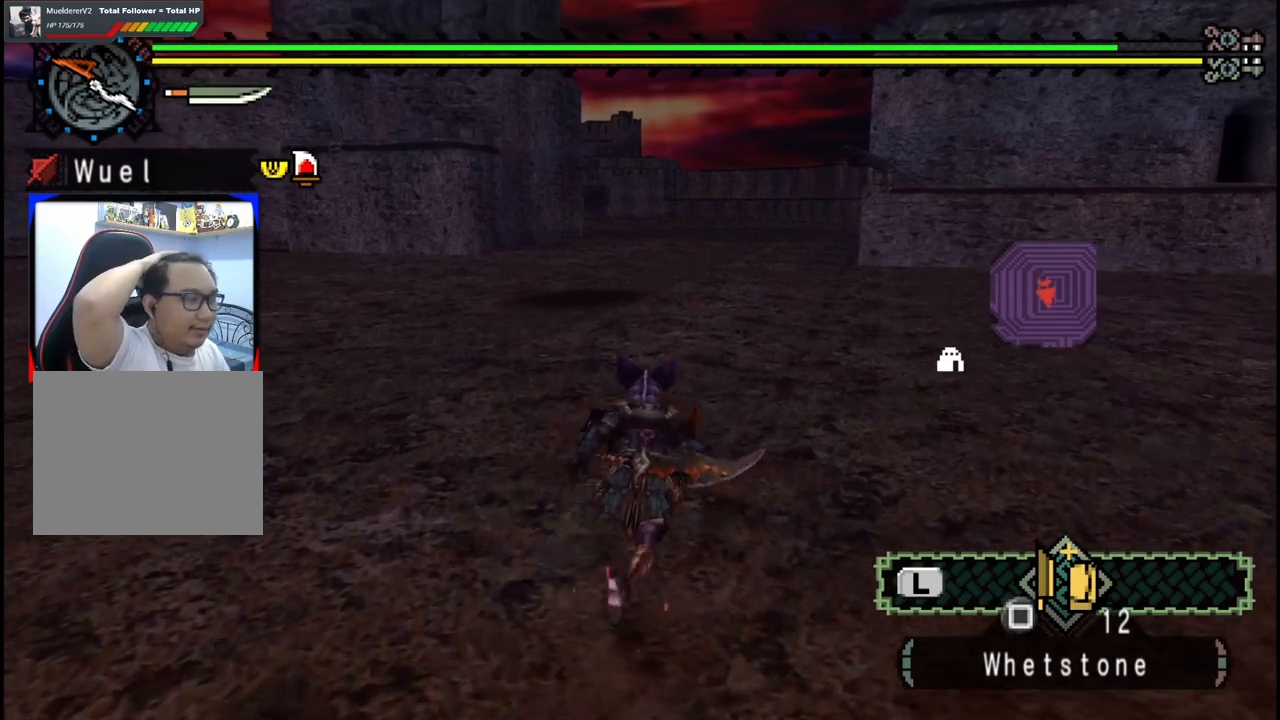
{"buttons": [], "left_stick": "up", "right_stick": "center", "events": []}
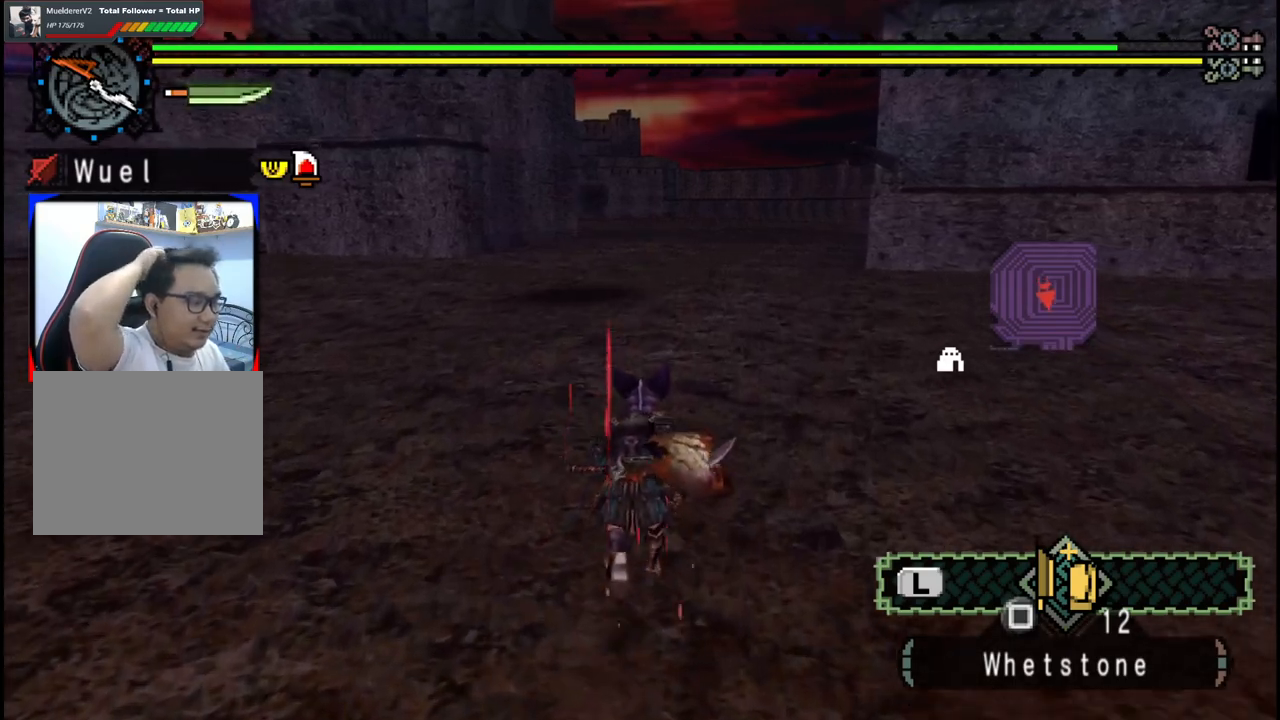
{"buttons": [], "left_stick": "up", "right_stick": "center", "events": []}
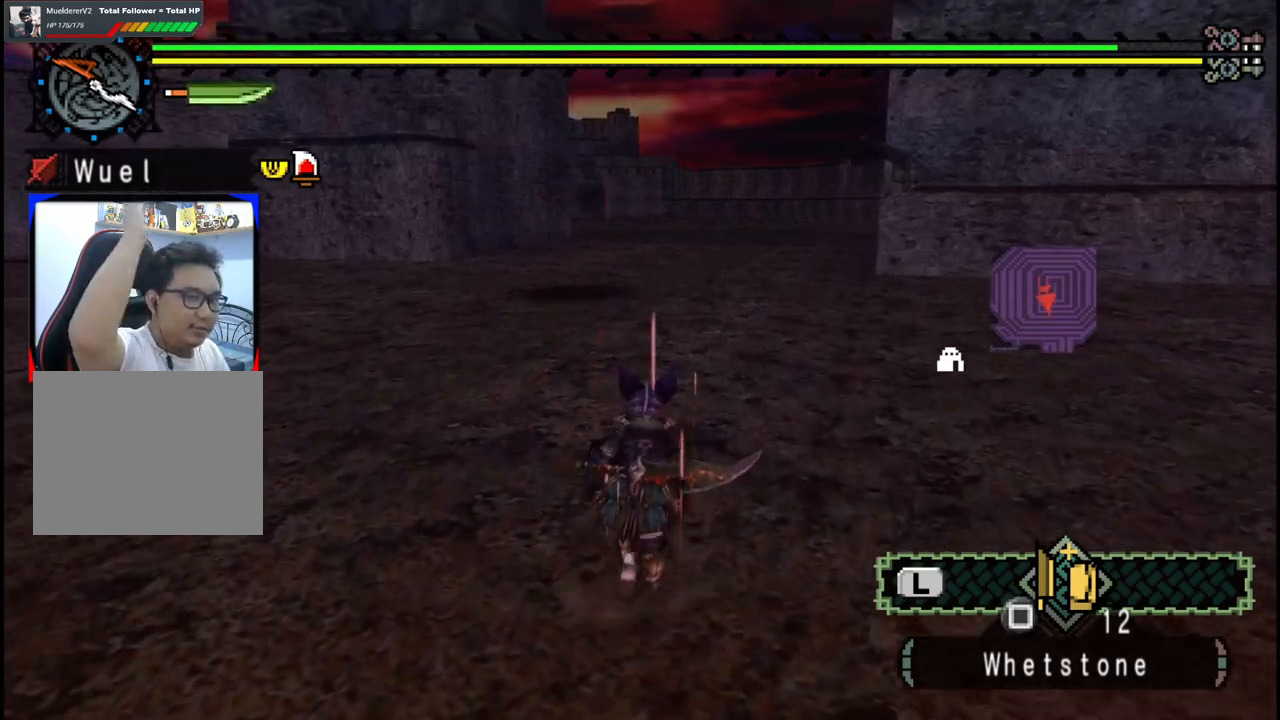
{"buttons": [], "left_stick": "up", "right_stick": "center", "events": []}
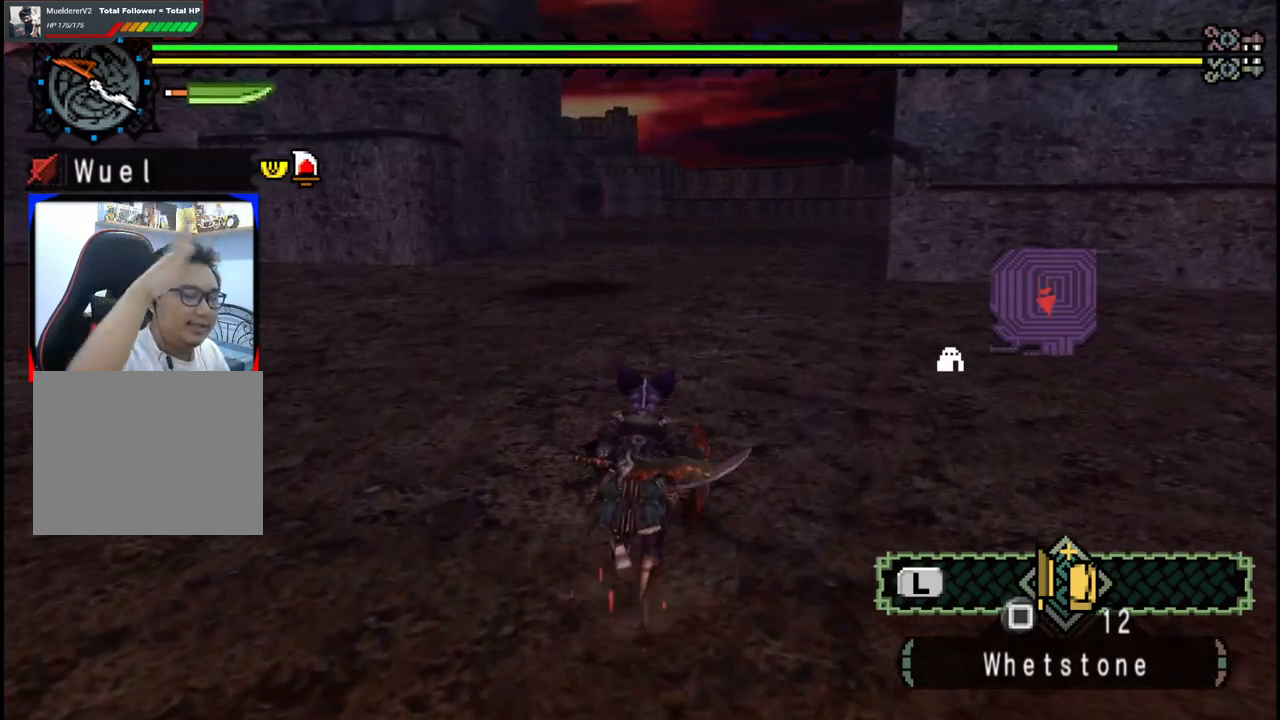
{"buttons": [], "left_stick": "up", "right_stick": "center", "events": []}
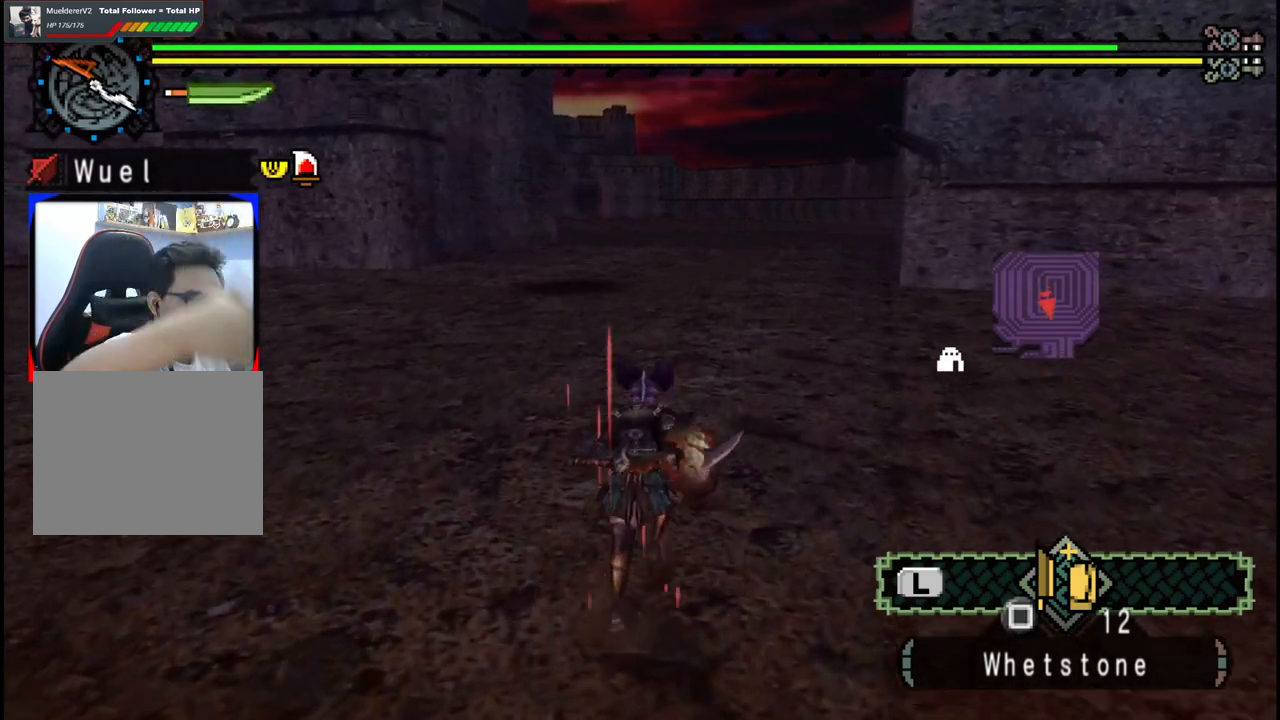
{"buttons": [], "left_stick": "up", "right_stick": "center", "events": []}
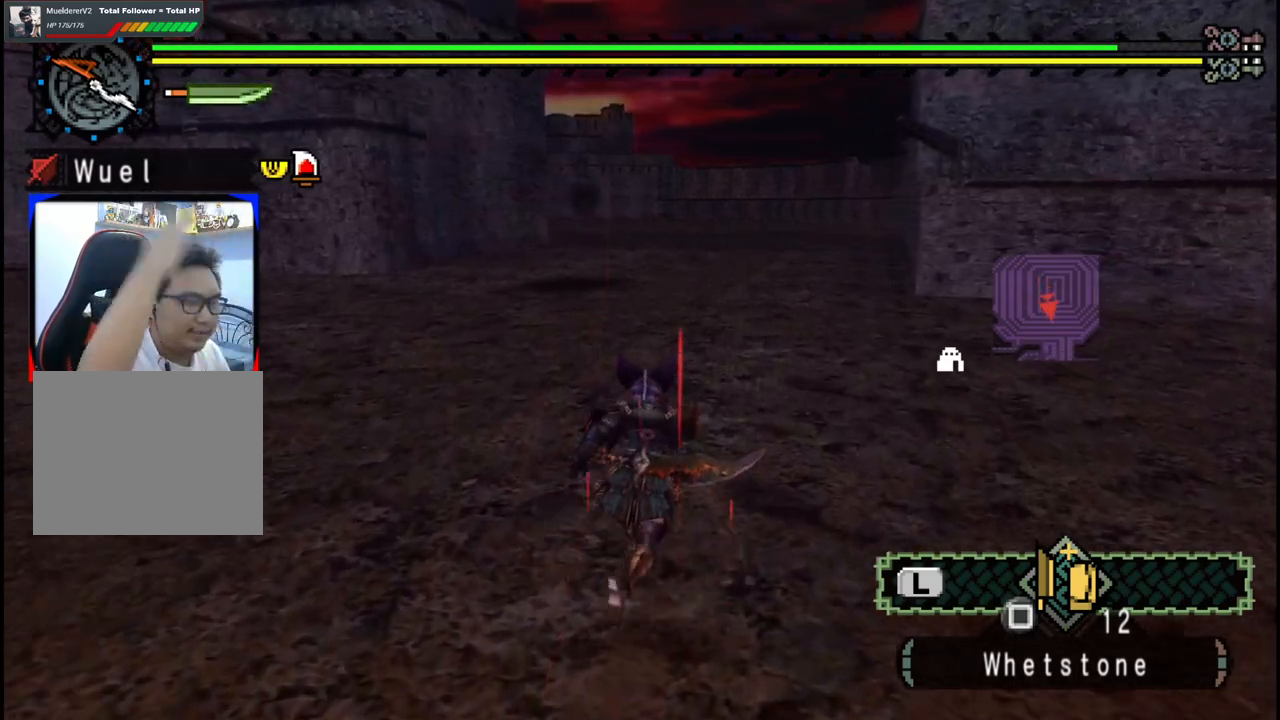
{"buttons": [], "left_stick": "up", "right_stick": "center", "events": []}
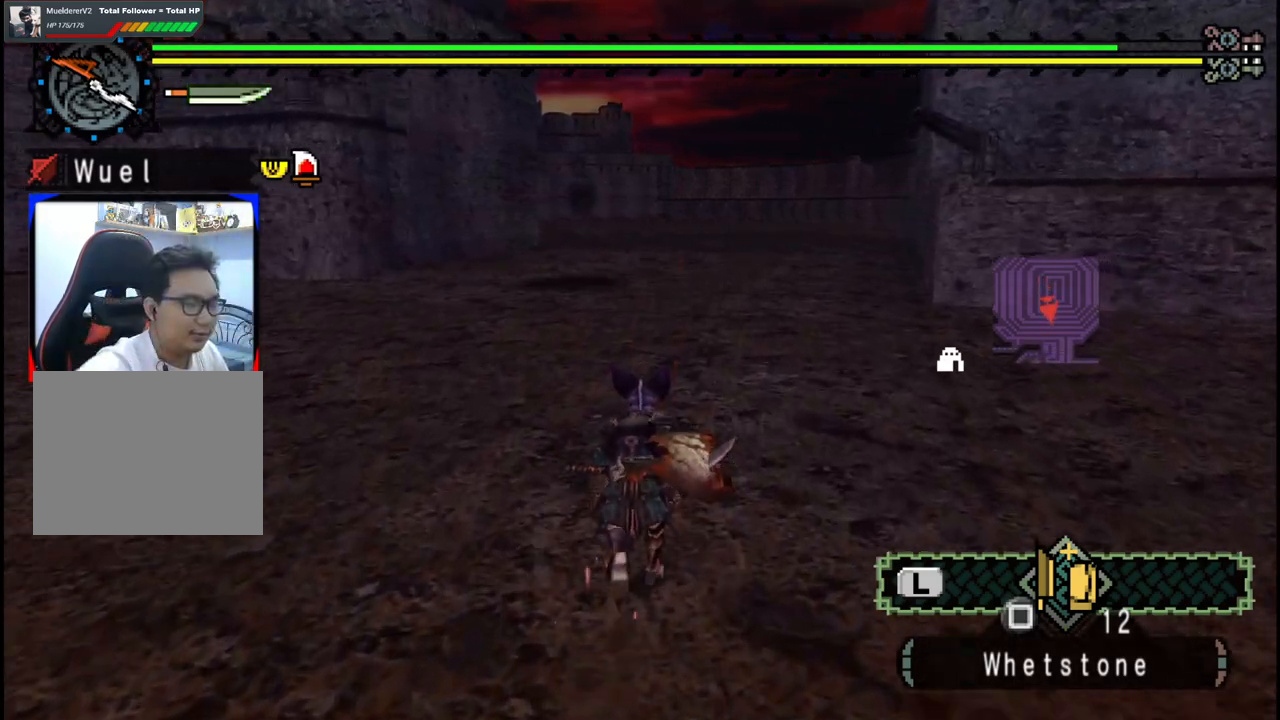
{"buttons": [], "left_stick": "up", "right_stick": "center", "events": []}
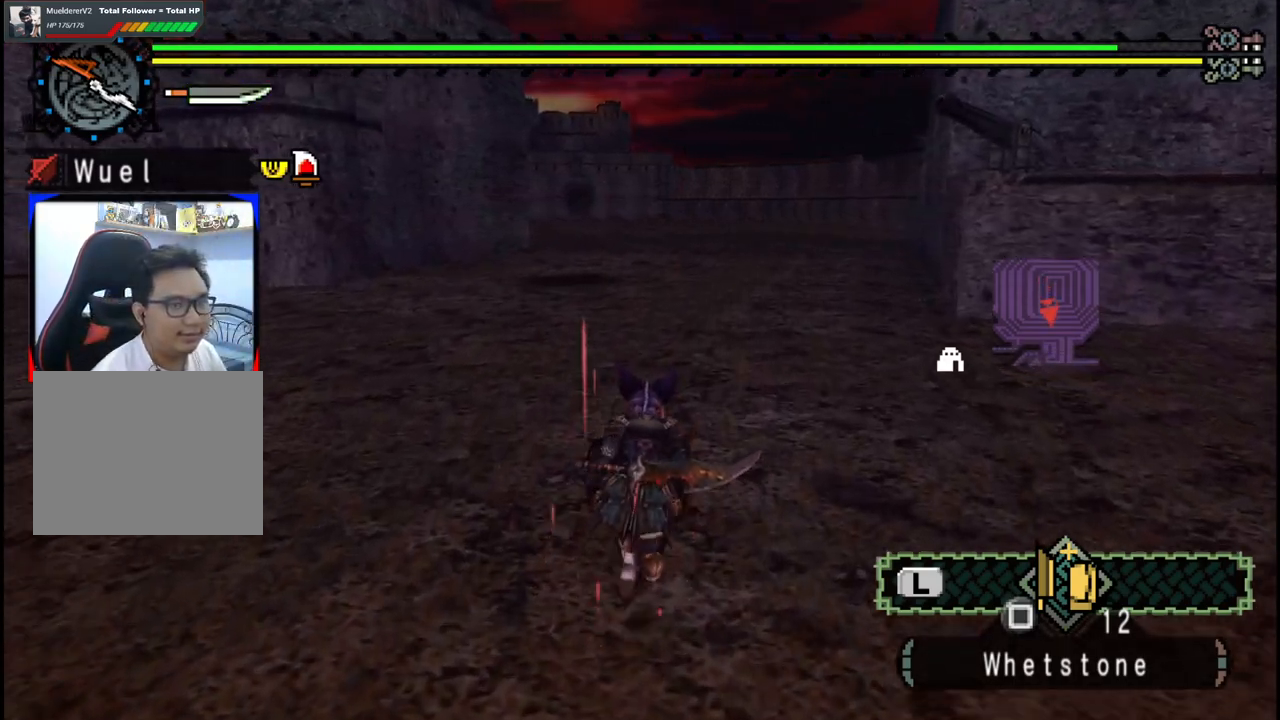
{"buttons": [], "left_stick": "up", "right_stick": "center", "events": []}
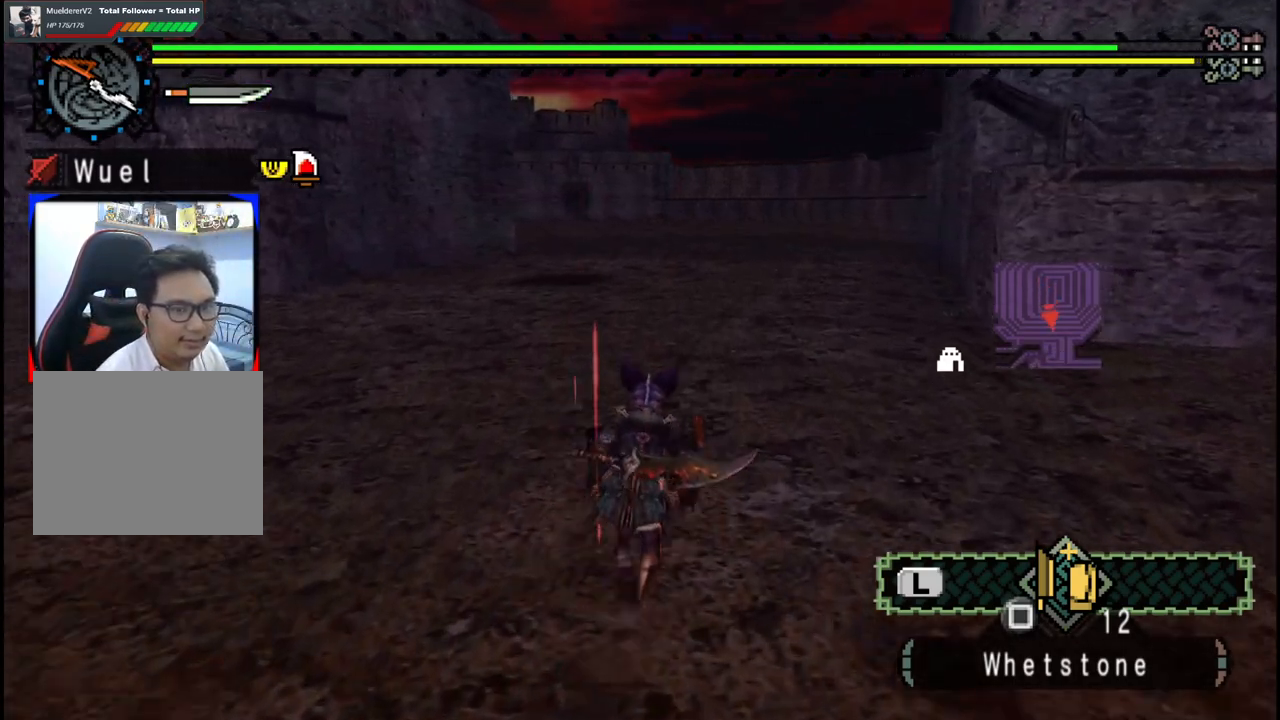
{"buttons": [], "left_stick": "up", "right_stick": "center", "events": []}
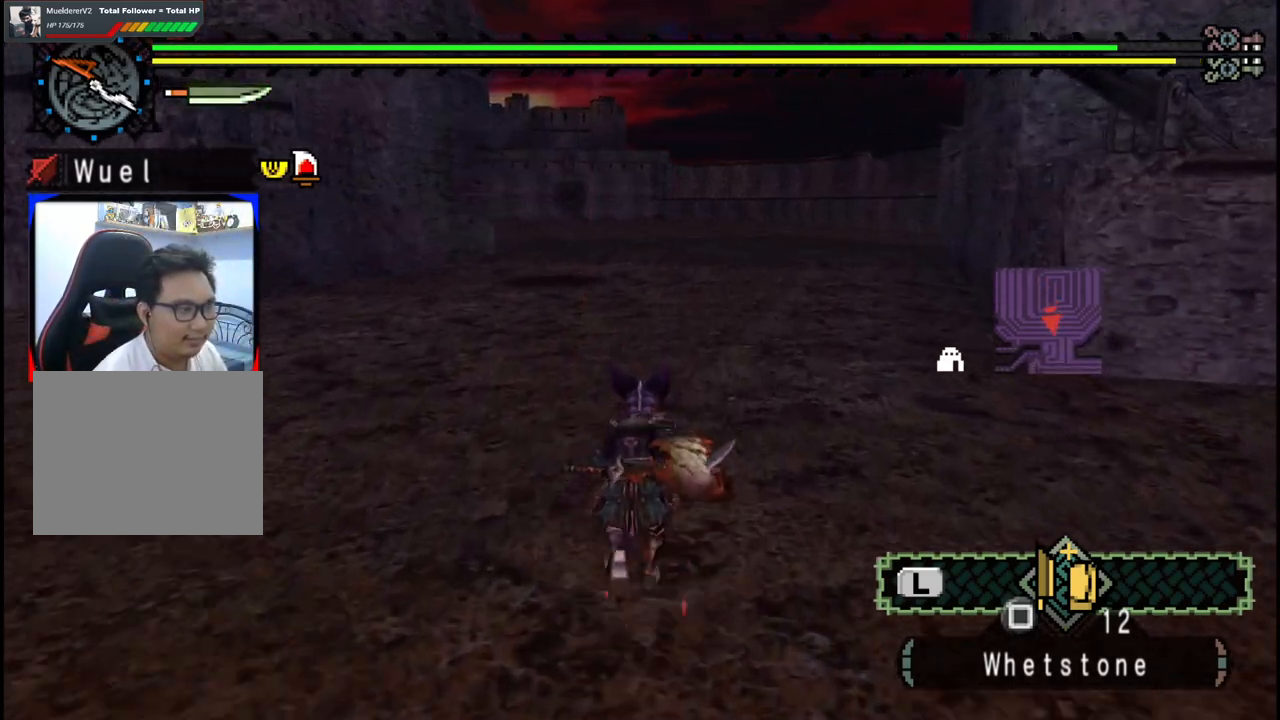
{"buttons": [], "left_stick": "up", "right_stick": "center", "events": []}
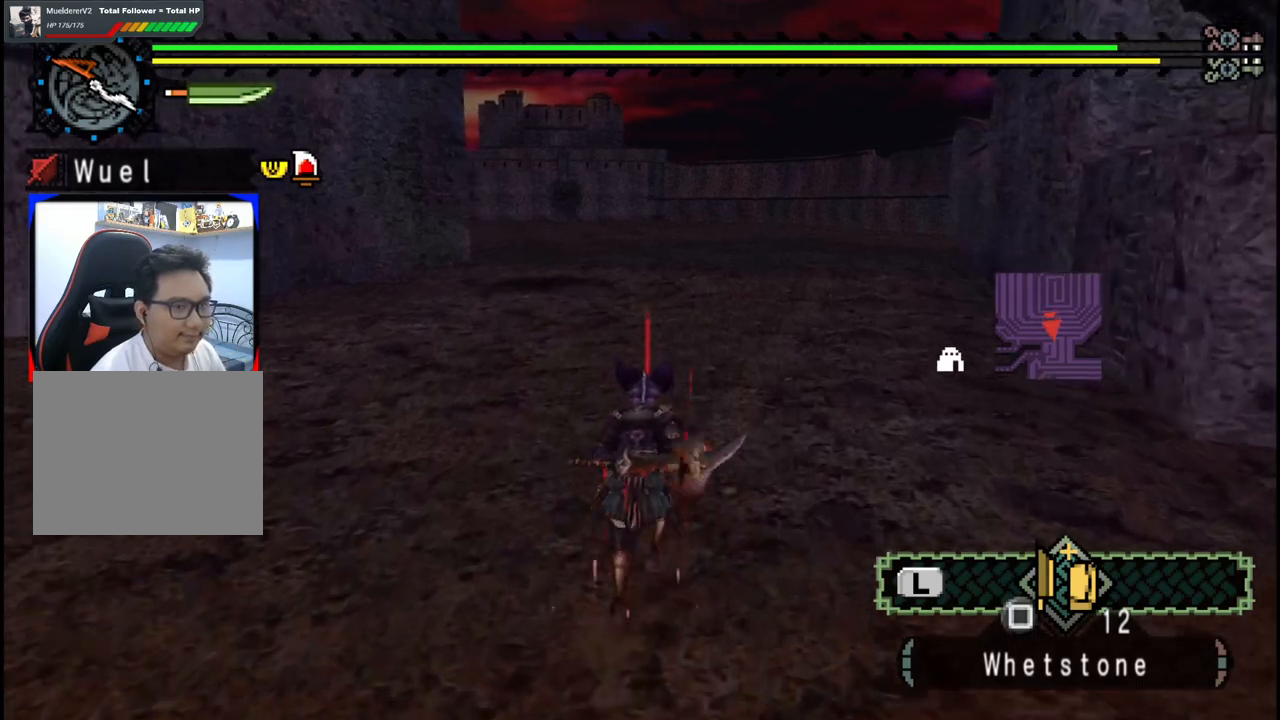
{"buttons": [], "left_stick": "up", "right_stick": "center", "events": []}
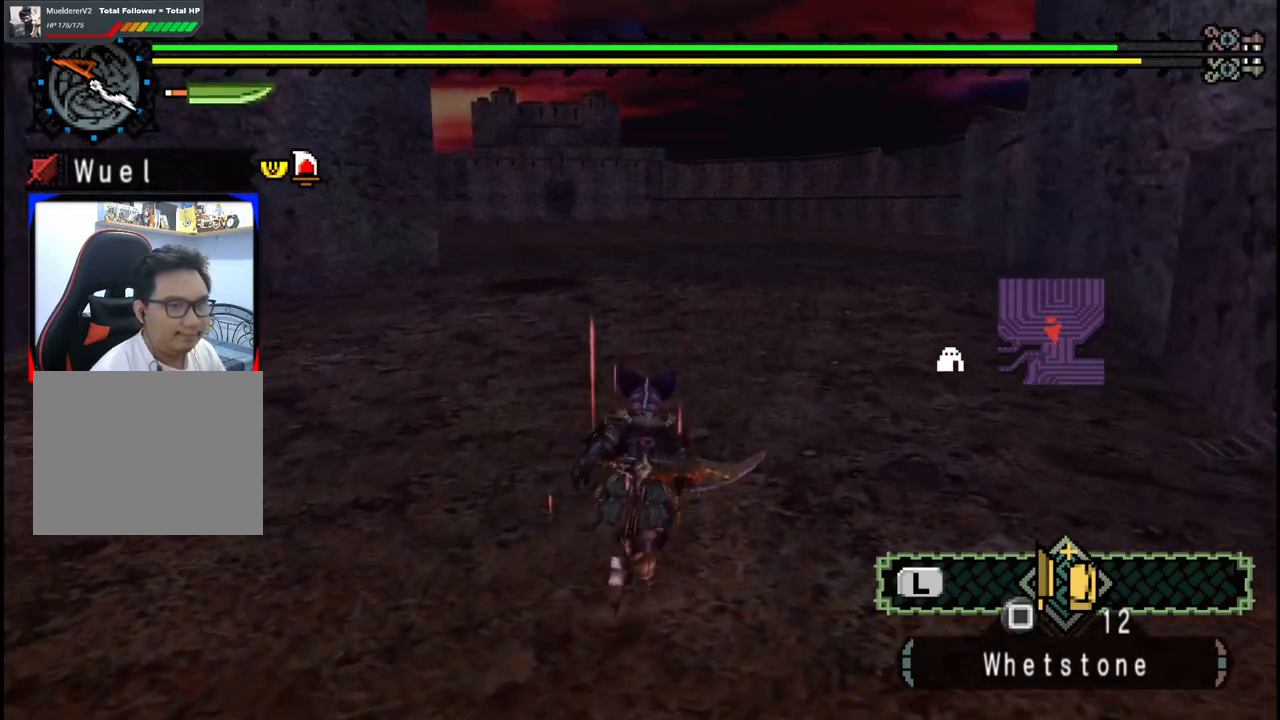
{"buttons": [], "left_stick": "up", "right_stick": "center", "events": []}
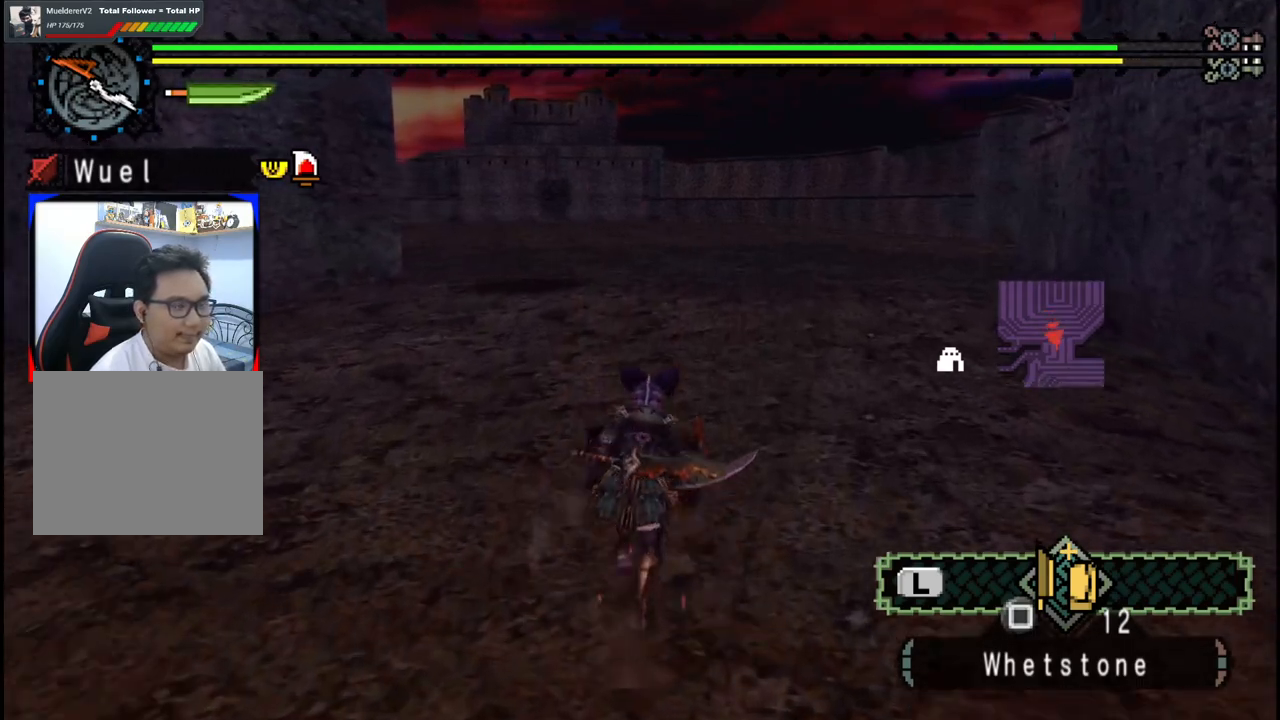
{"buttons": [], "left_stick": "up", "right_stick": "center", "events": []}
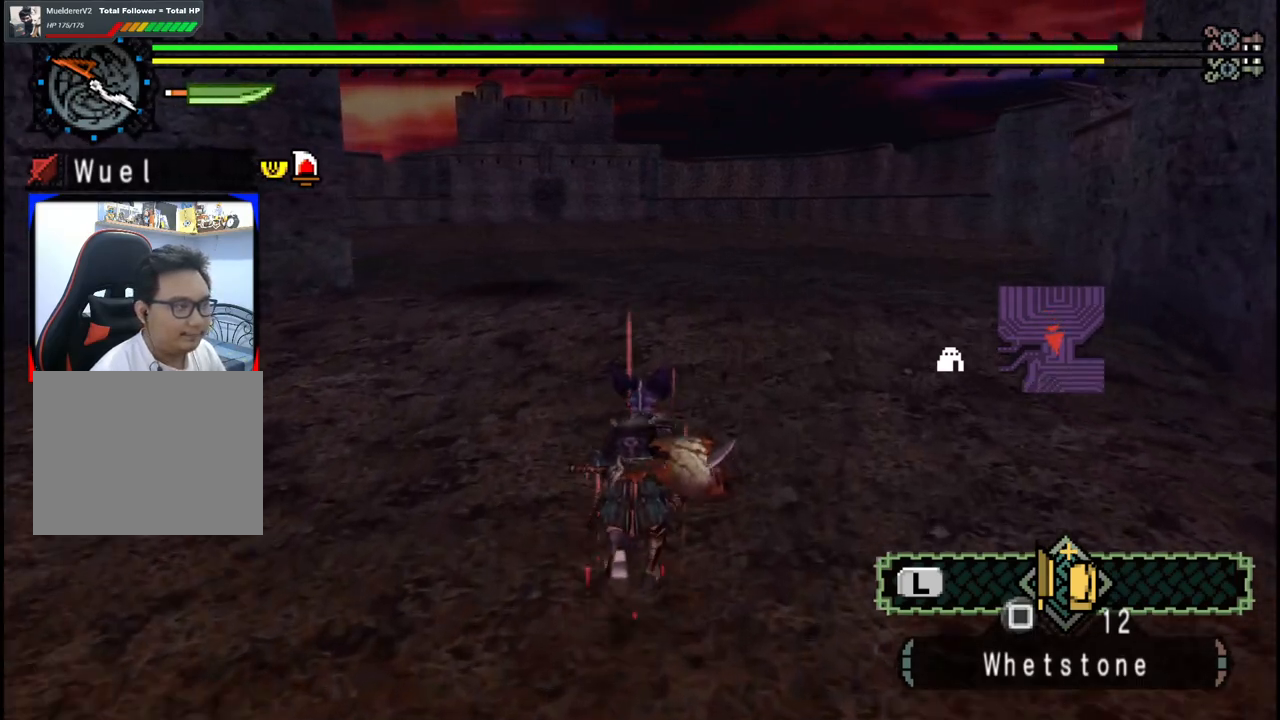
{"buttons": [], "left_stick": "up", "right_stick": "center", "events": []}
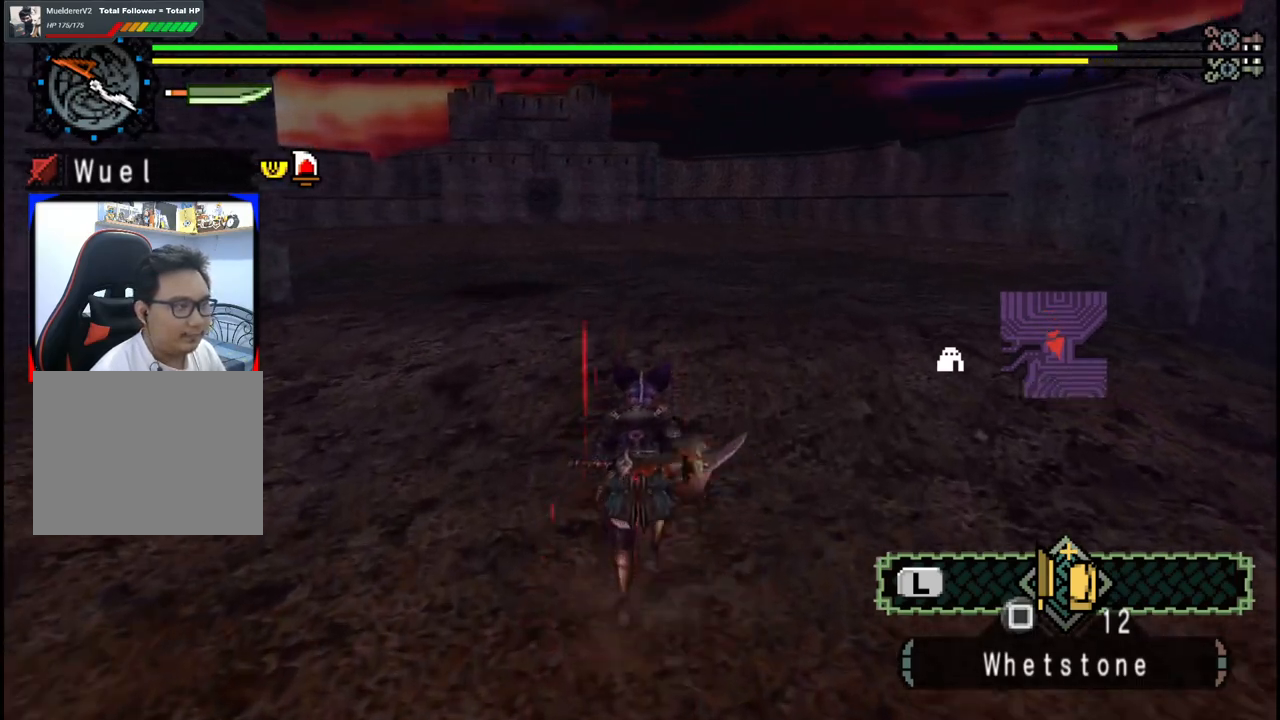
{"buttons": [], "left_stick": "up", "right_stick": "center", "events": []}
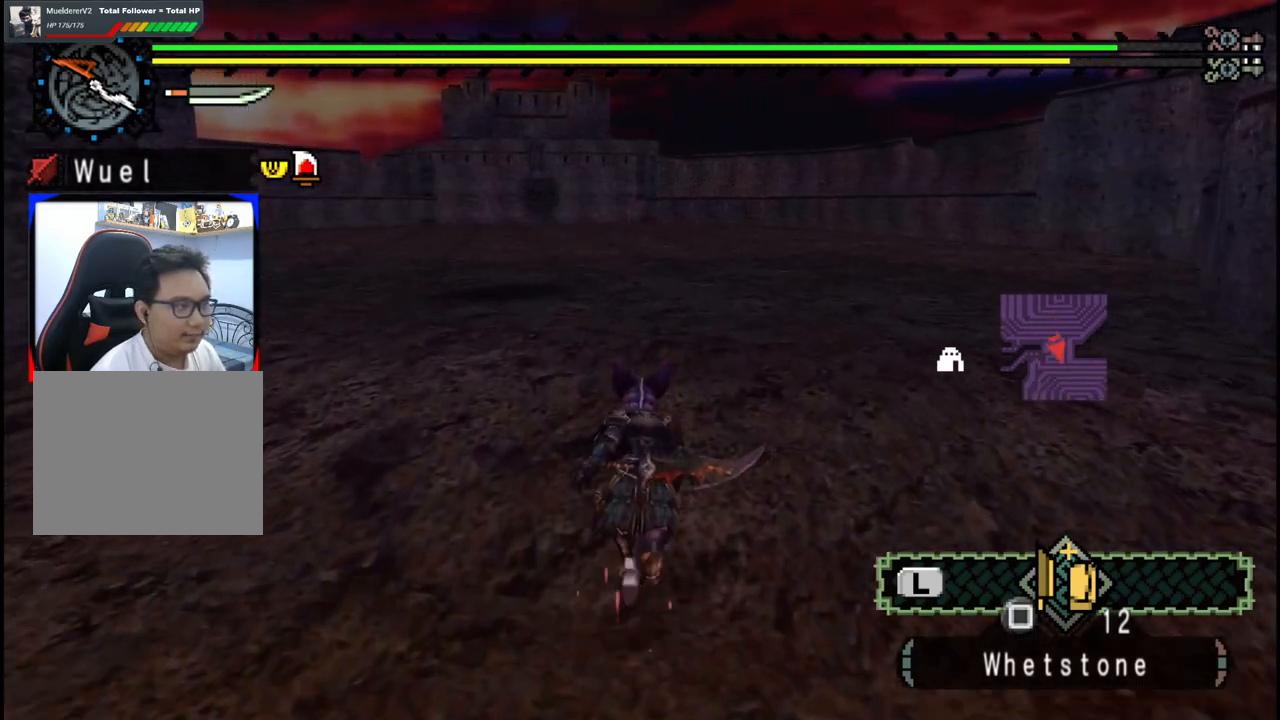
{"buttons": [], "left_stick": "up", "right_stick": "center", "events": []}
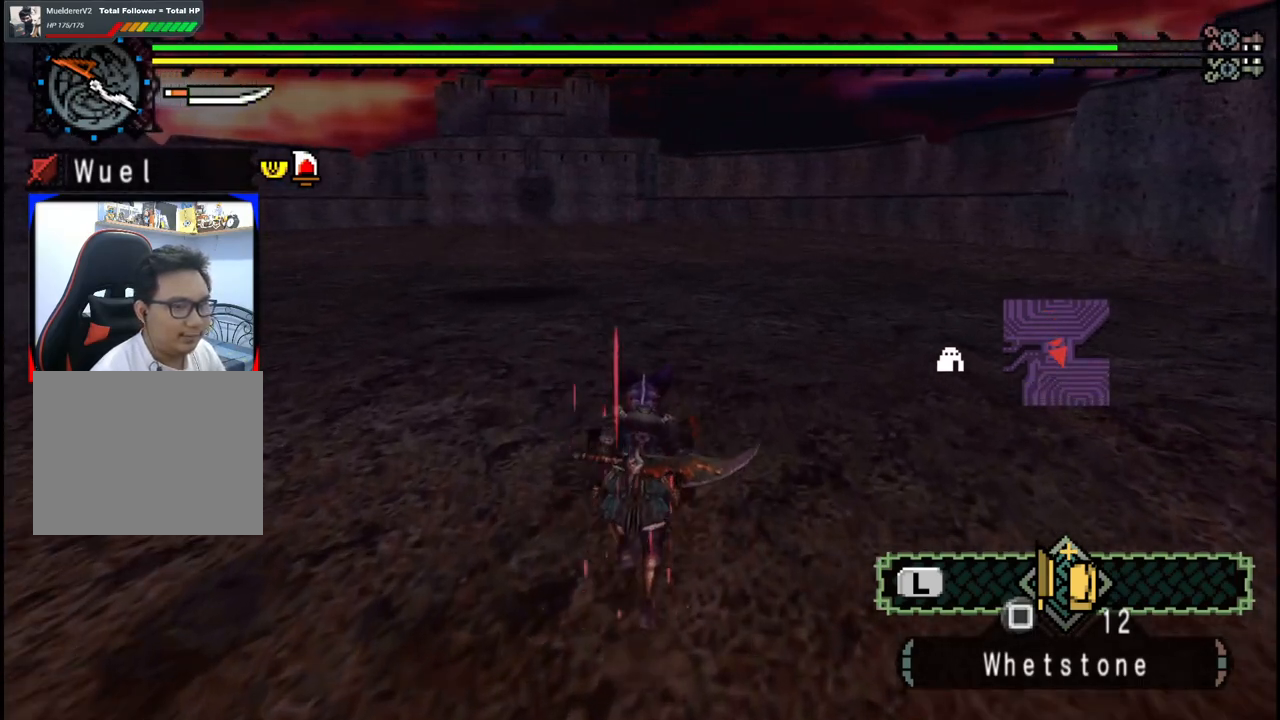
{"buttons": [], "left_stick": "up", "right_stick": "center", "events": []}
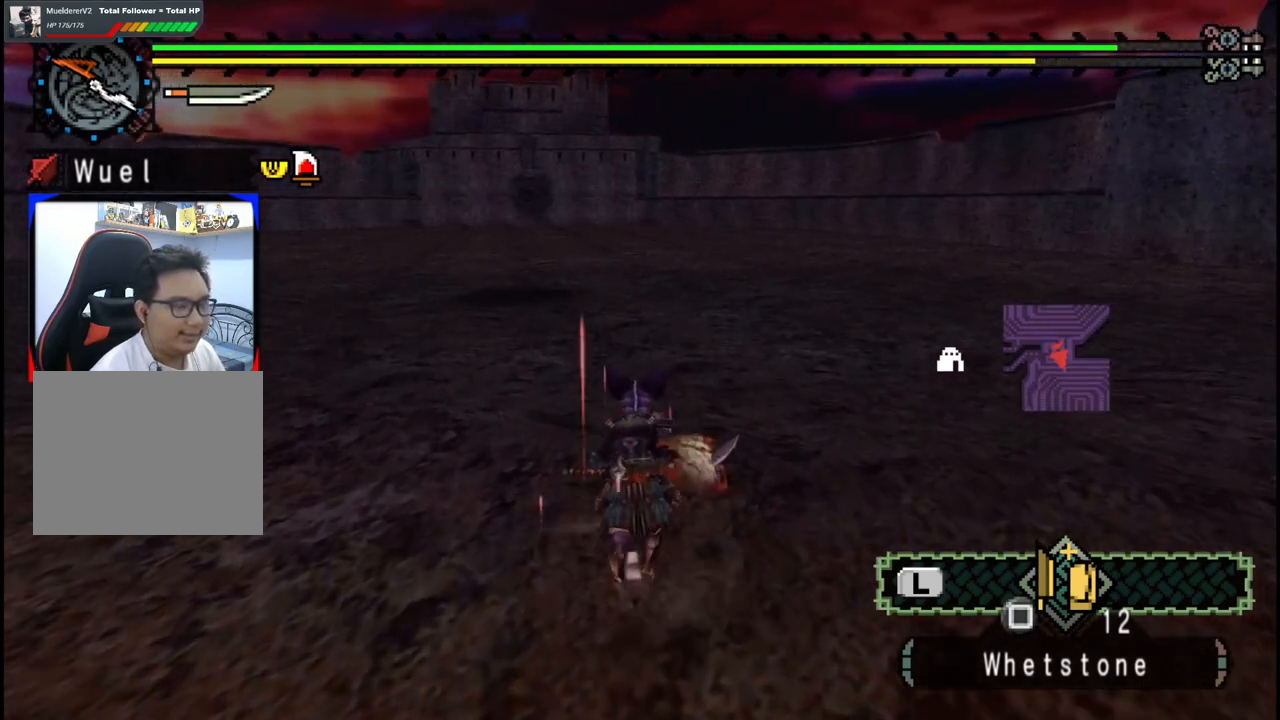
{"buttons": [], "left_stick": "up", "right_stick": "left", "events": [[467, "right_stick", "left"]]}